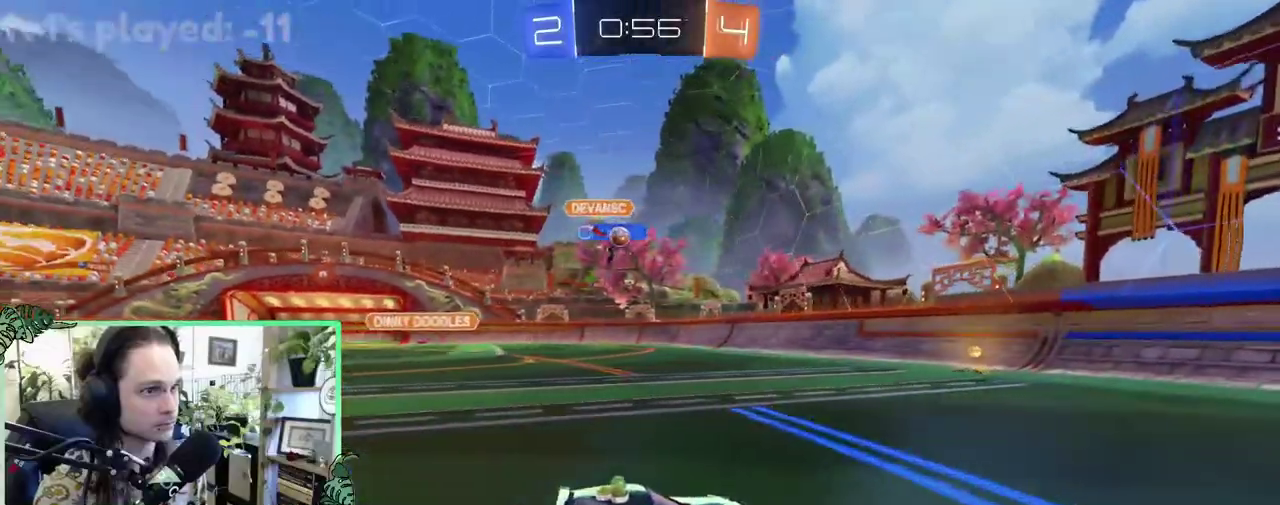
Gameplay with a controller (Xbox layout); each line is a JSON object with the inputs held at the frame after it. "events" lists button and stick changes between this image and that frame as [ms after this image, input, new state], when the widget could be followed in between. This overlay highlights the sticks when they move; stick clicks (L3 R3) are not distinguishable. This document gives stick clicks only as held states, not as events.
{"buttons": ["R2"], "left_stick": "center", "right_stick": "center", "events": [[67, "left_stick", "left"], [333, "left_stick", "center"]]}
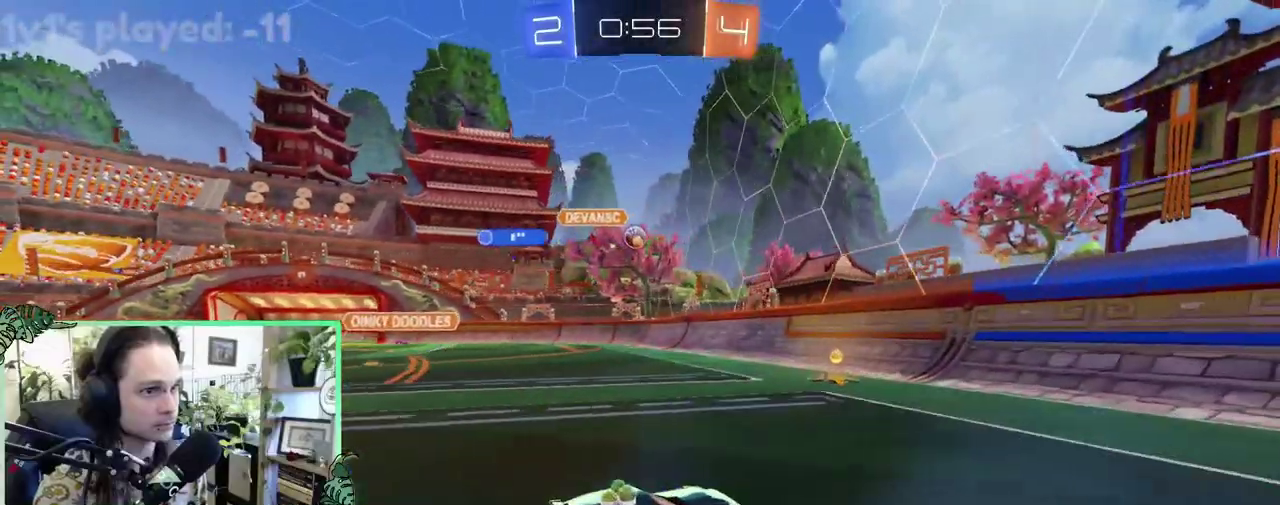
{"buttons": ["B", "R2"], "left_stick": "up-left", "right_stick": "center", "events": [[67, "left_stick", "up-left"], [117, "B", "down"], [117, "left_stick", "left"], [167, "left_stick", "up-left"]]}
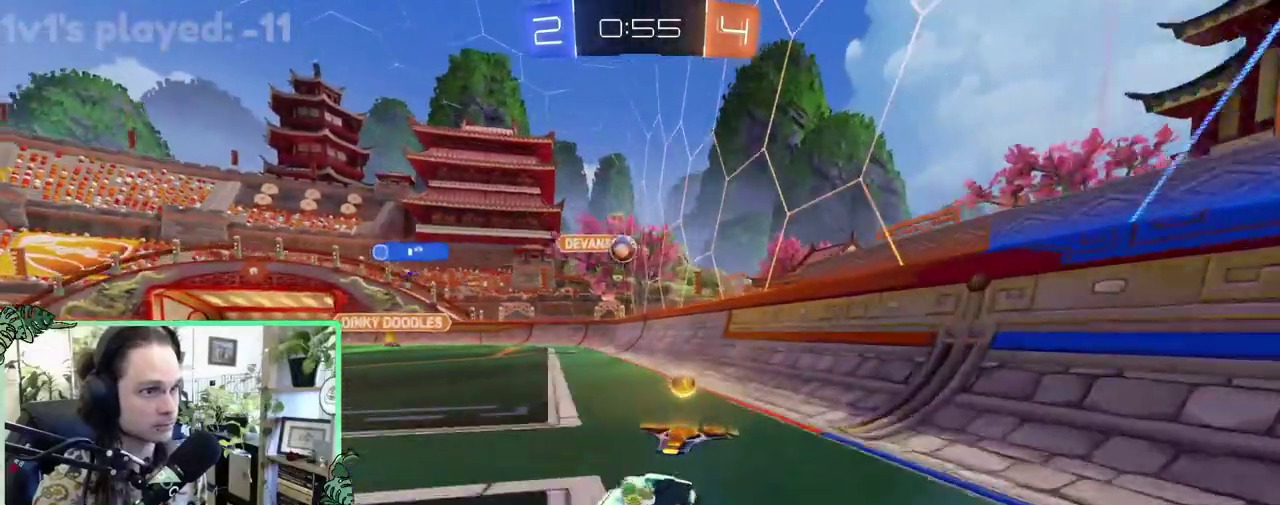
{"buttons": ["B", "R2"], "left_stick": "down-left", "right_stick": "center"}
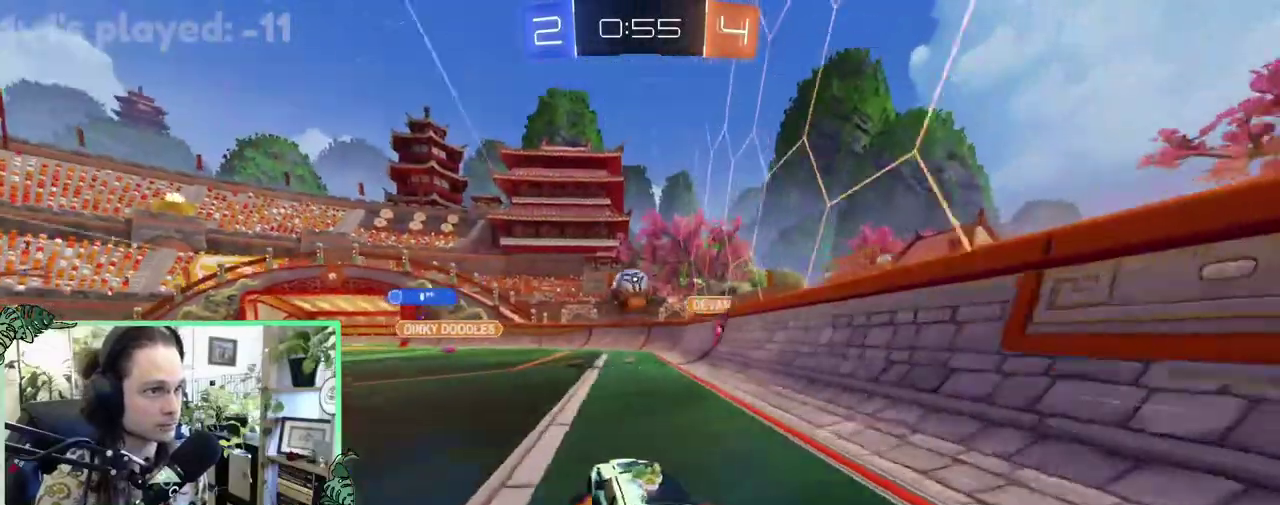
{"buttons": [], "left_stick": "center", "right_stick": "center"}
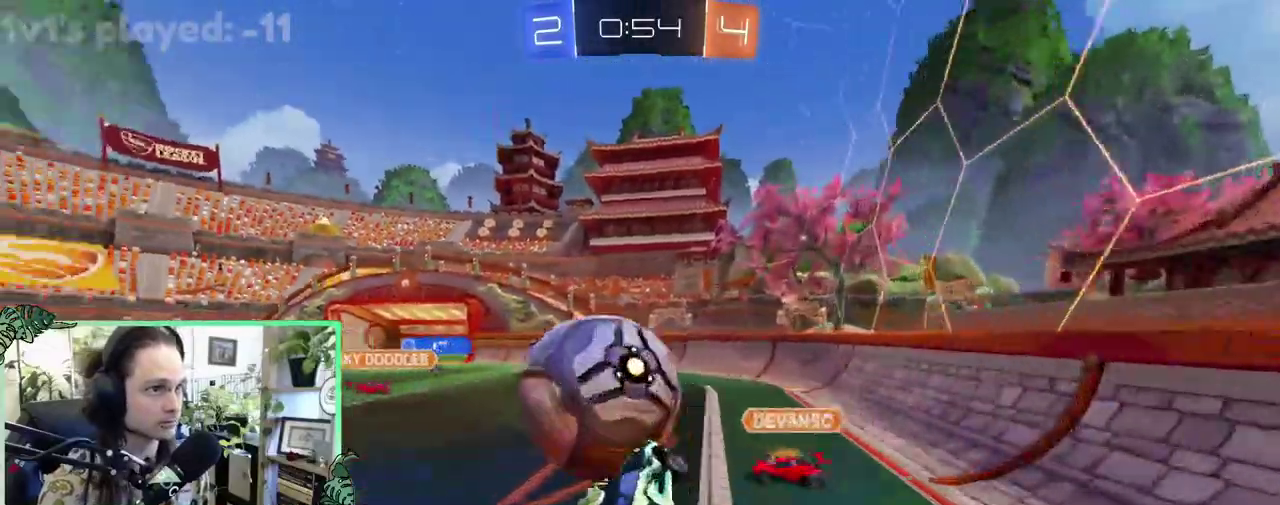
{"buttons": ["R1"], "left_stick": "up", "right_stick": "center", "events": [[100, "left_stick", "down"], [133, "L1", "down"], [233, "left_stick", "right"], [283, "L1", "up"], [283, "R1", "down"], [283, "left_stick", "center"], [400, "left_stick", "up"]]}
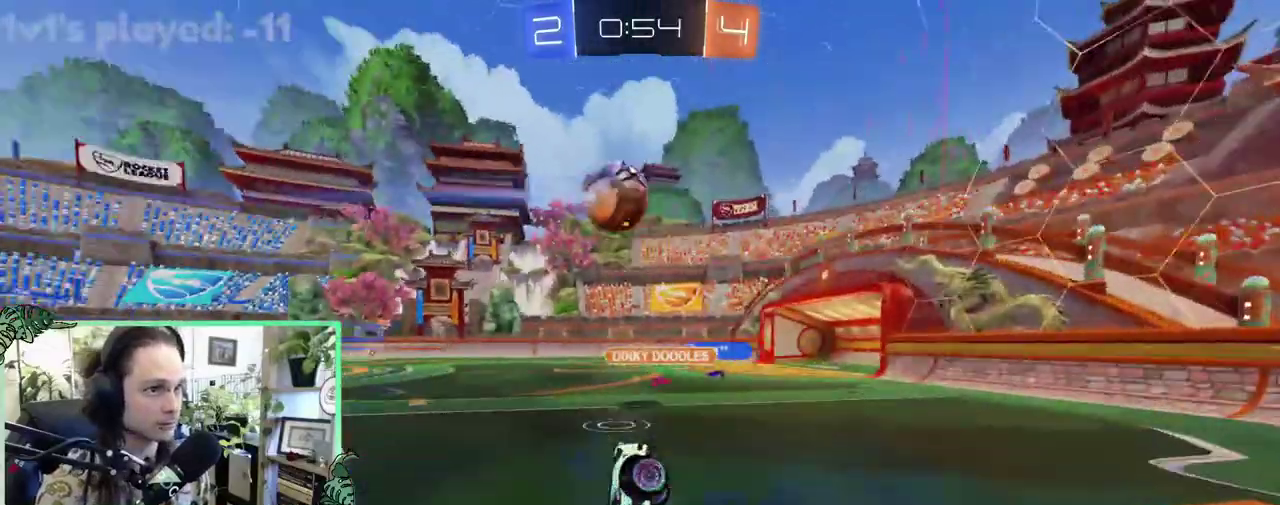
{"buttons": ["L2"], "left_stick": "up-left", "right_stick": "center", "events": [[33, "R1", "up"], [233, "left_stick", "center"], [267, "L2", "down"], [333, "left_stick", "up-left"]]}
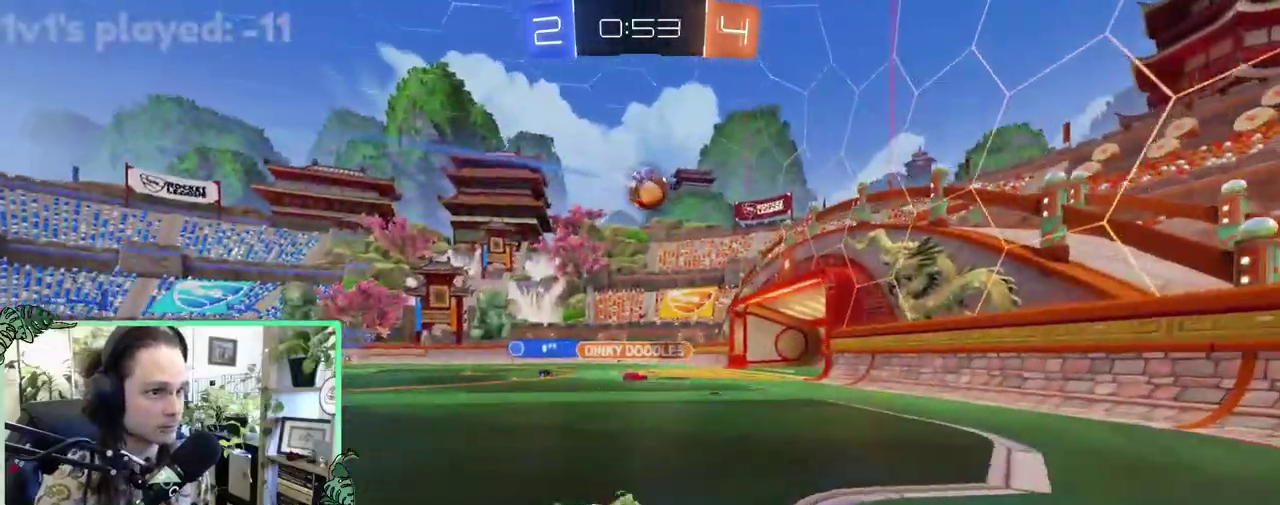
{"buttons": ["R2"], "left_stick": "left", "right_stick": "center", "events": [[33, "R2", "down"], [133, "L2", "up"], [333, "left_stick", "left"]]}
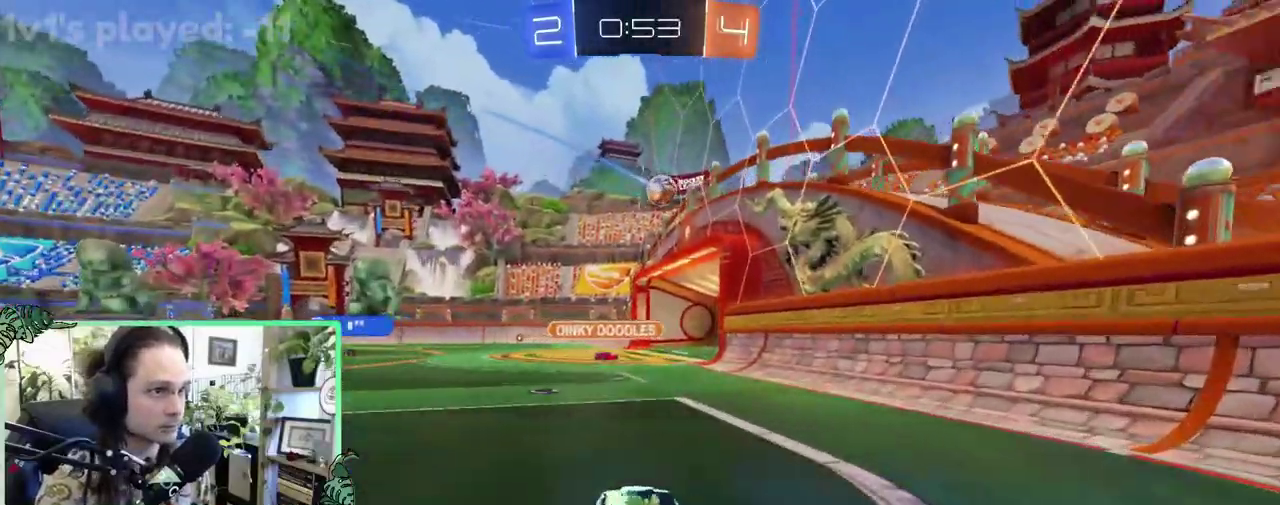
{"buttons": ["A", "B", "L1", "R2", "L3"], "left_stick": "up-left", "right_stick": "center"}
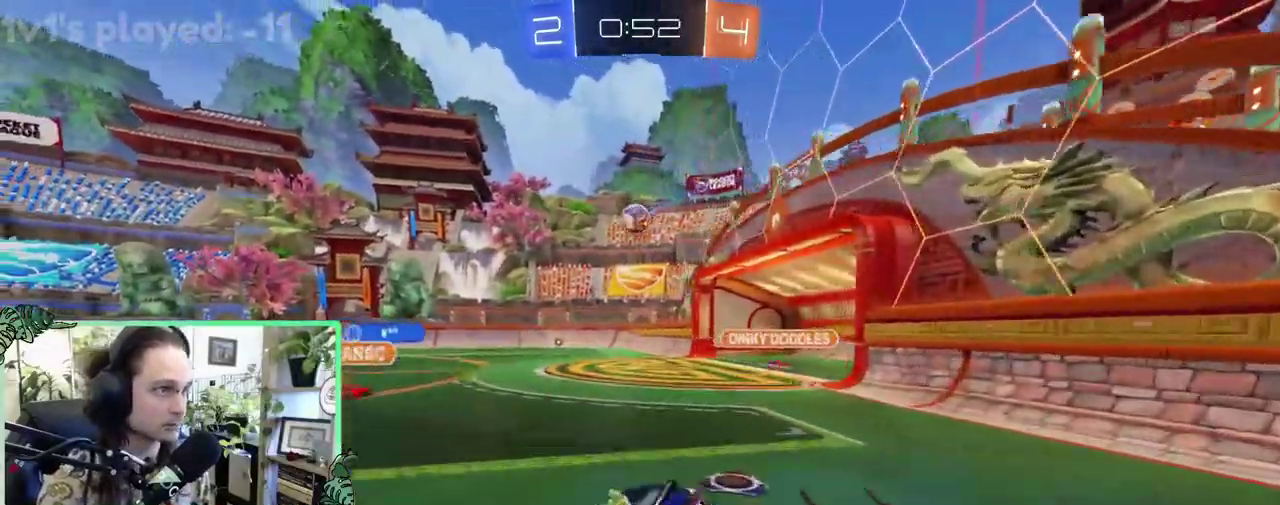
{"buttons": ["B", "L1", "R2"], "left_stick": "down-left", "right_stick": "center"}
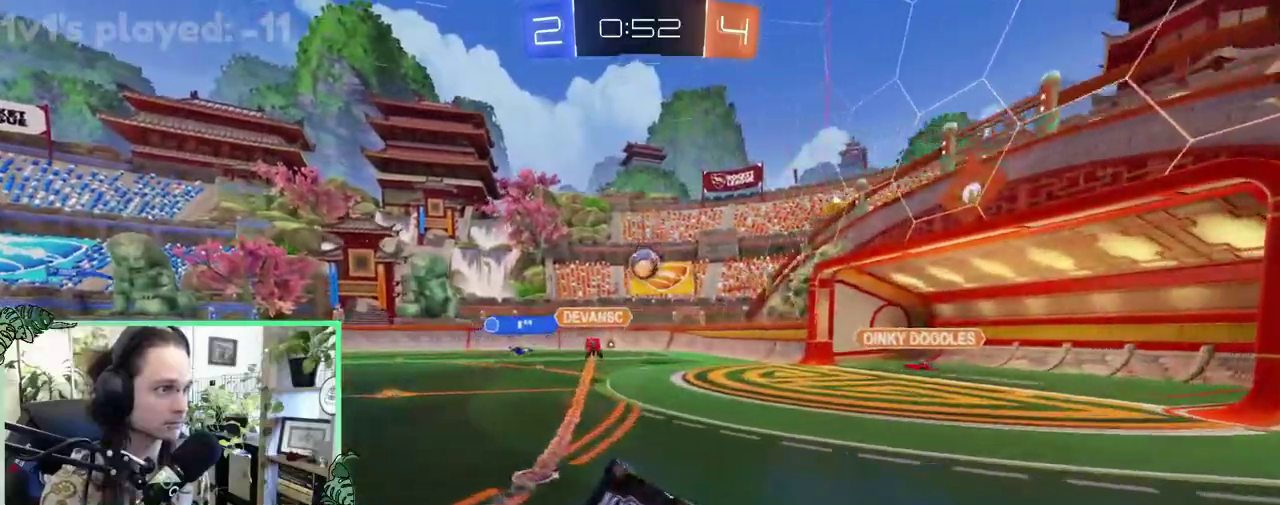
{"buttons": ["R2"], "left_stick": "center", "right_stick": "center", "events": [[33, "B", "up"], [167, "L1", "up"], [167, "left_stick", "center"]]}
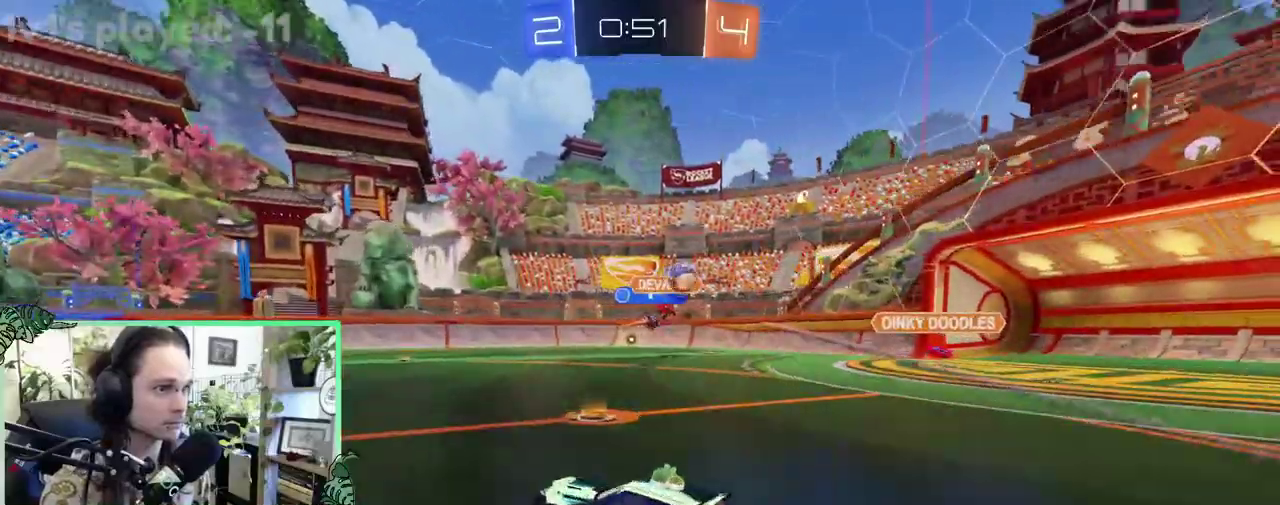
{"buttons": ["R2"], "left_stick": "right", "right_stick": "center", "events": [[300, "left_stick", "right"]]}
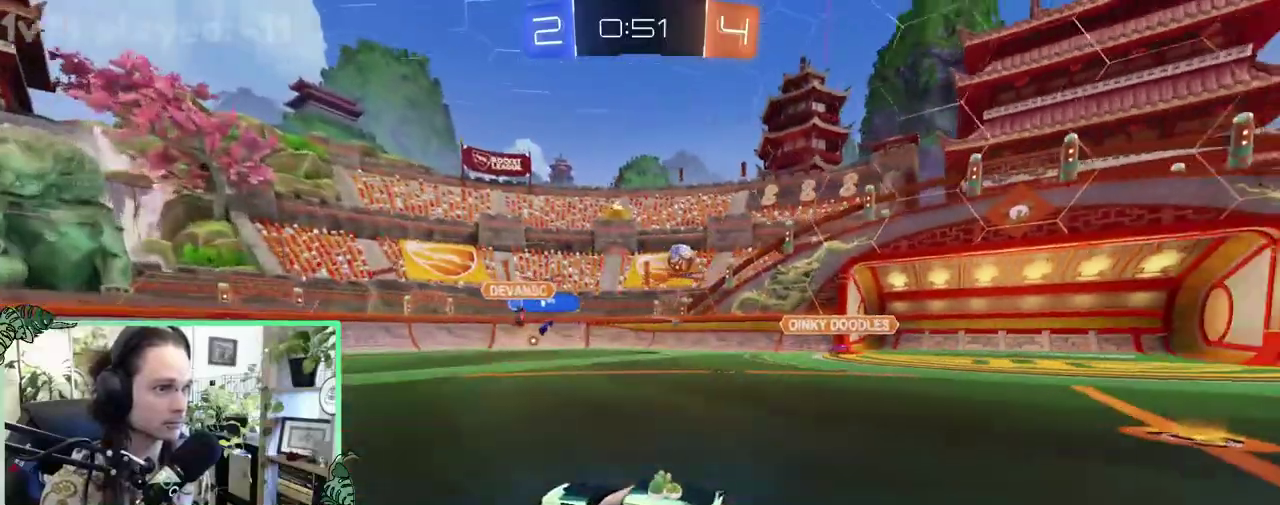
{"buttons": ["R2"], "left_stick": "center", "right_stick": "center"}
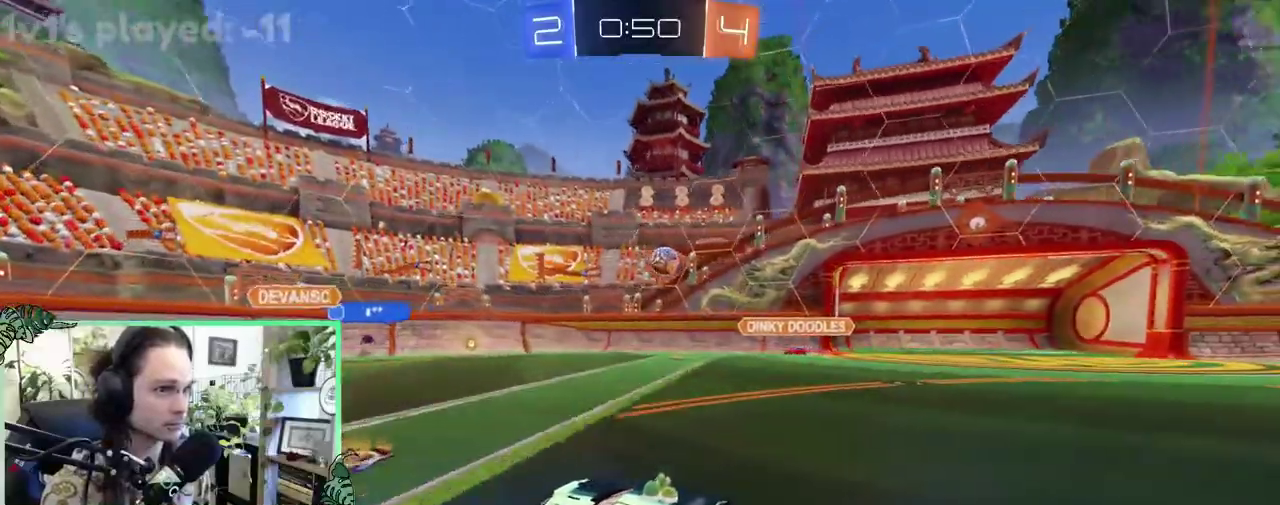
{"buttons": ["B", "R2"], "left_stick": "right", "right_stick": "center"}
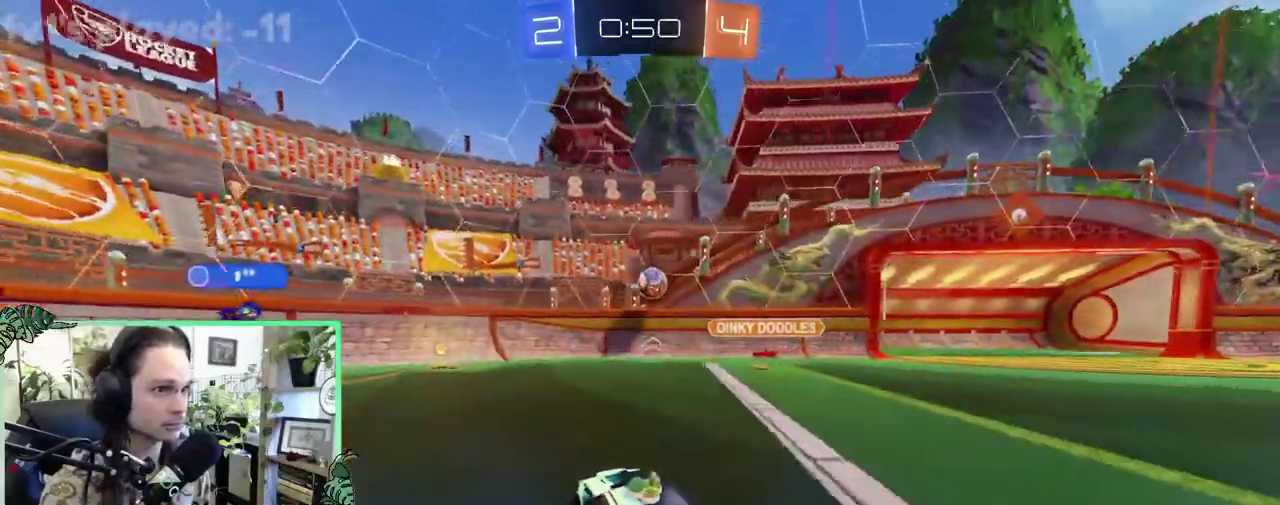
{"buttons": ["R2"], "left_stick": "up-left", "right_stick": "center", "events": [[33, "left_stick", "center"], [133, "left_stick", "left"], [300, "B", "up"], [300, "L1", "down"], [333, "R2", "up"], [333, "left_stick", "up-left"], [433, "R2", "down"], [467, "L1", "up"]]}
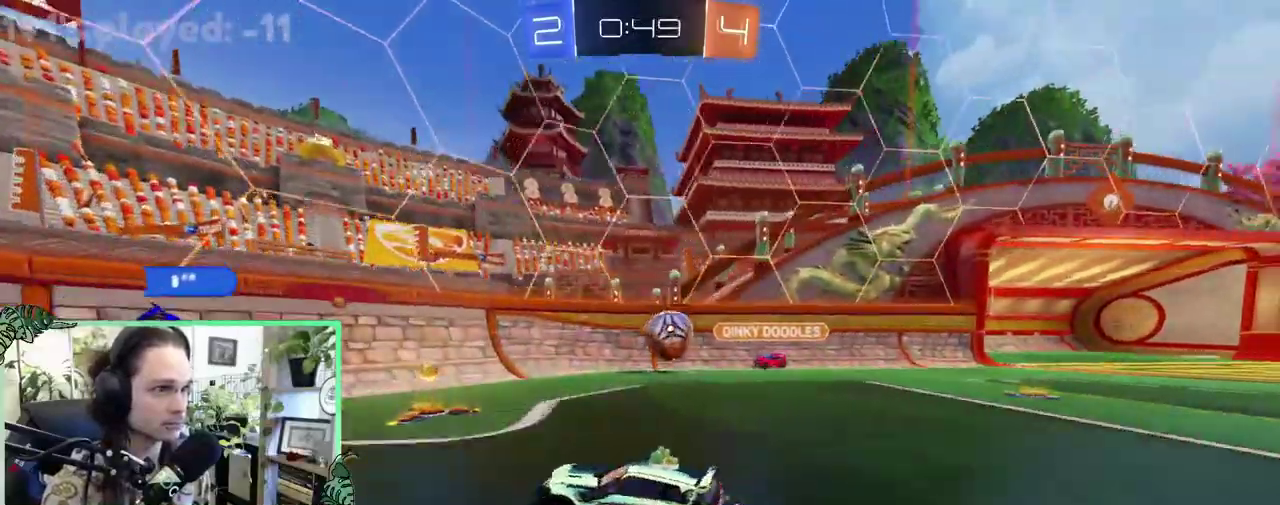
{"buttons": ["R2"], "left_stick": "center", "right_stick": "center", "events": [[317, "left_stick", "left"], [467, "left_stick", "center"]]}
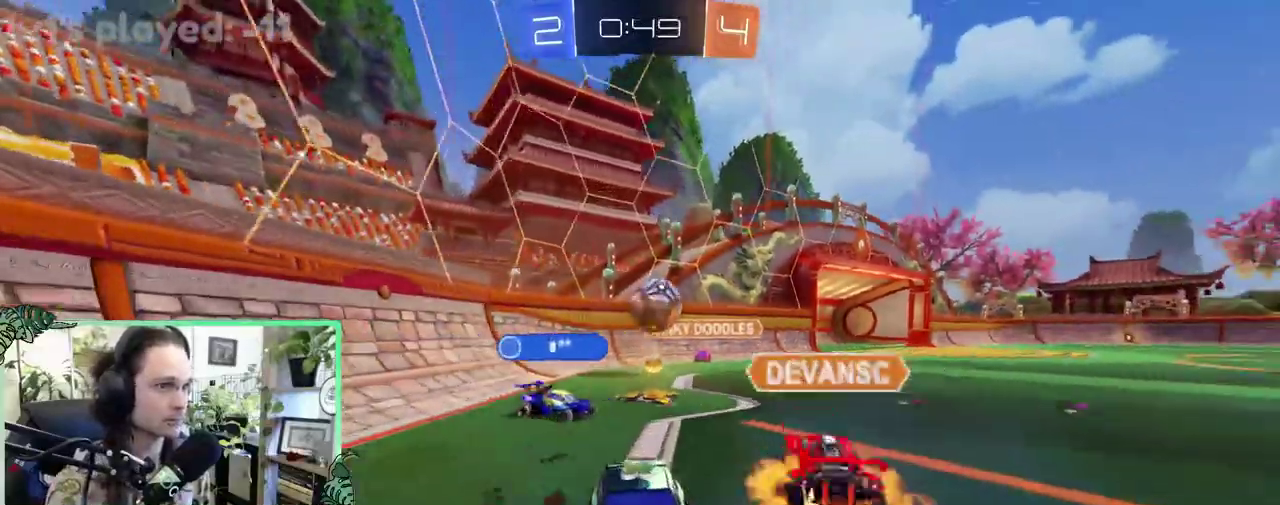
{"buttons": ["R2"], "left_stick": "center", "right_stick": "center", "events": []}
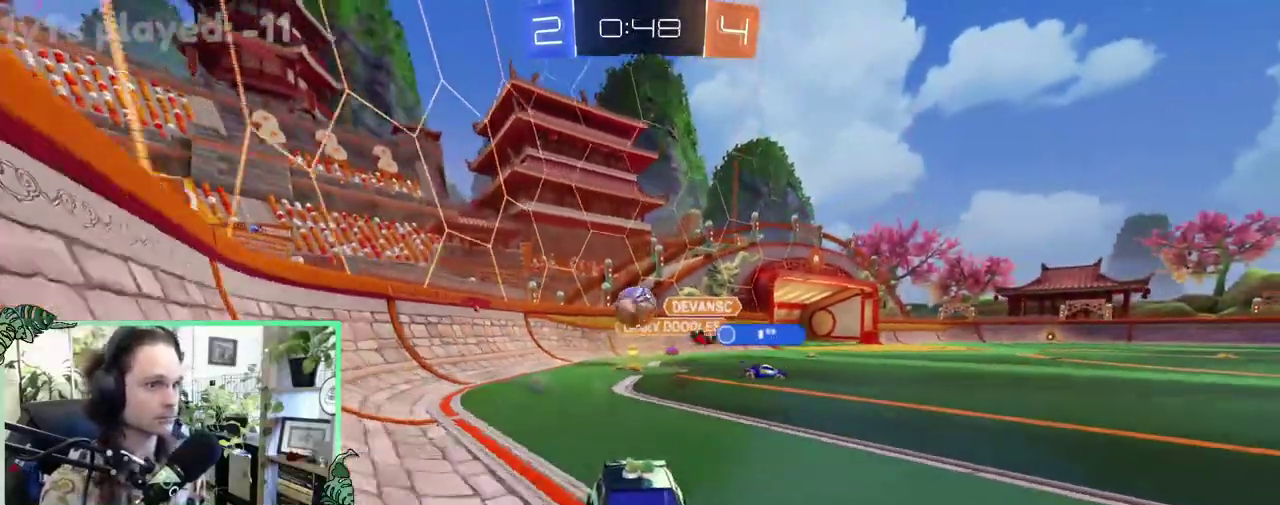
{"buttons": ["R2"], "left_stick": "left", "right_stick": "center", "events": [[33, "left_stick", "left"], [267, "left_stick", "center"], [333, "left_stick", "left"]]}
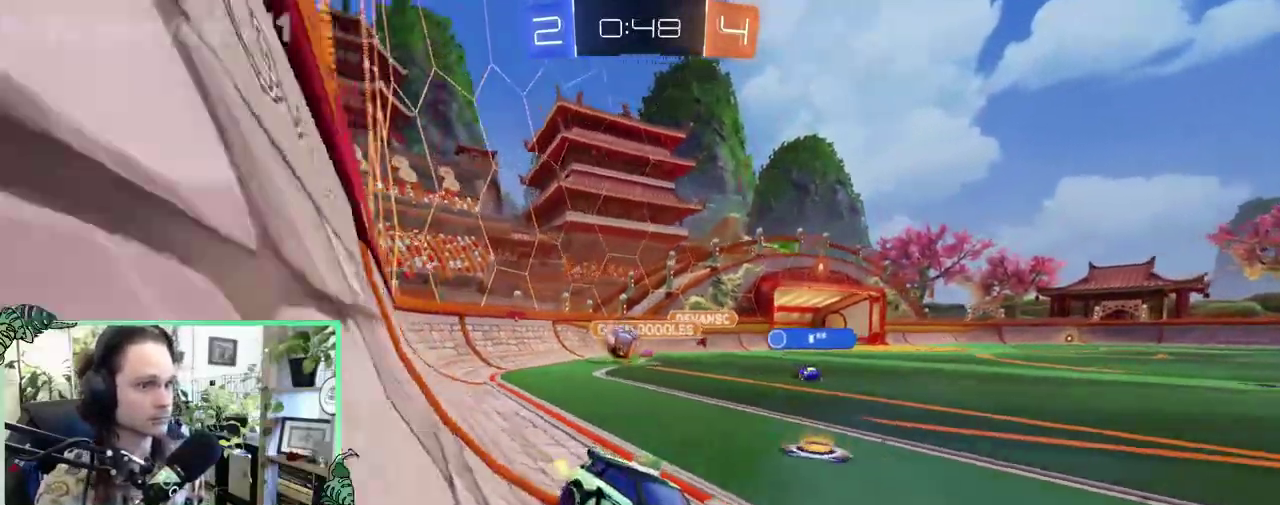
{"buttons": ["R2"], "left_stick": "center", "right_stick": "center", "events": [[233, "left_stick", "right"], [500, "left_stick", "center"]]}
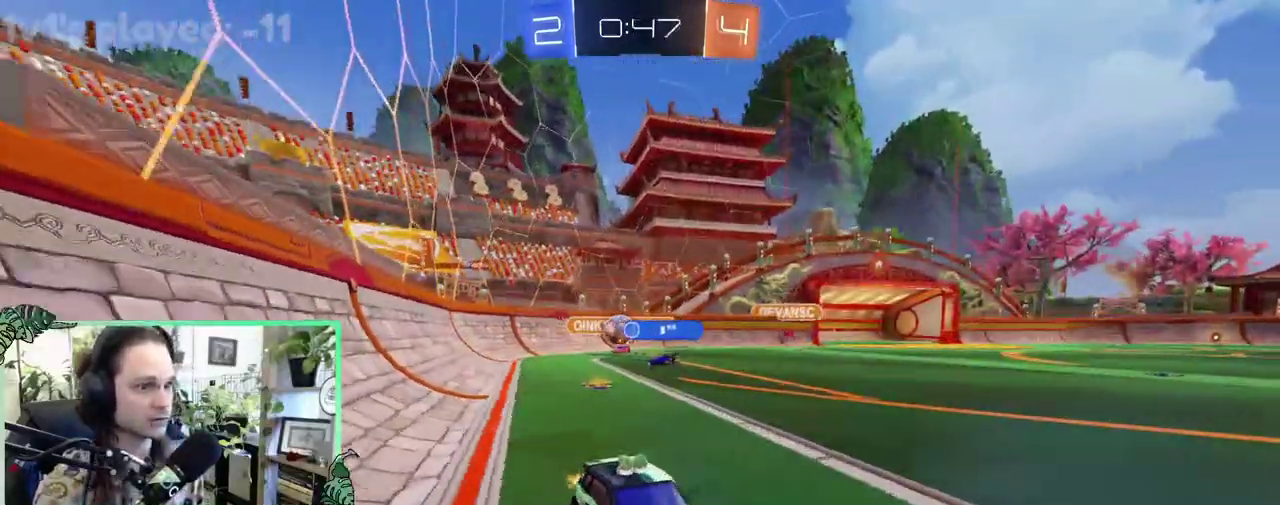
{"buttons": ["R2"], "left_stick": "center", "right_stick": "center", "events": []}
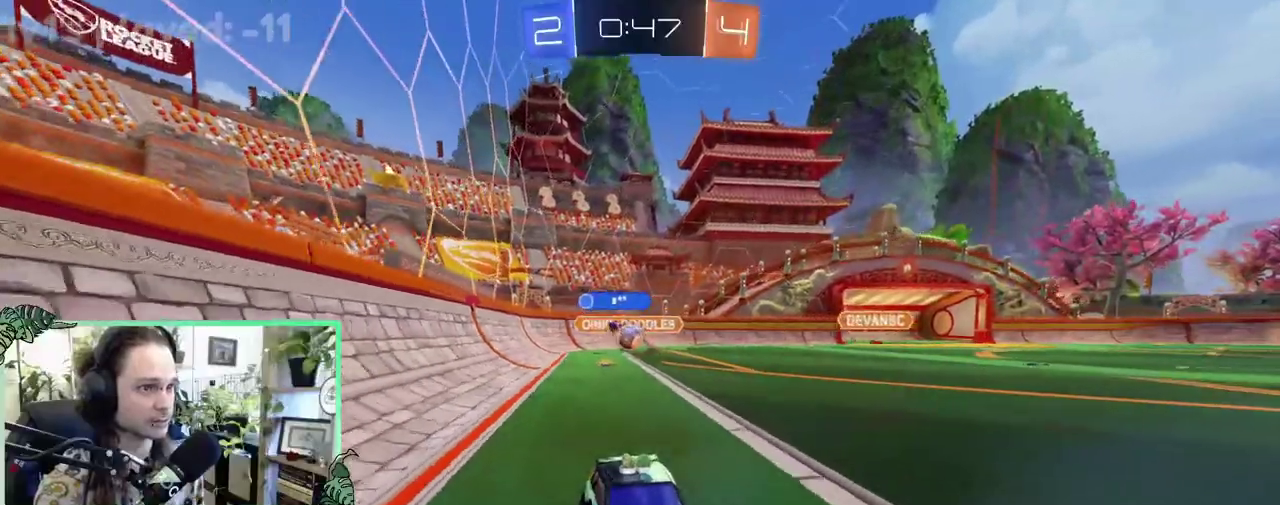
{"buttons": ["R2"], "left_stick": "right", "right_stick": "center"}
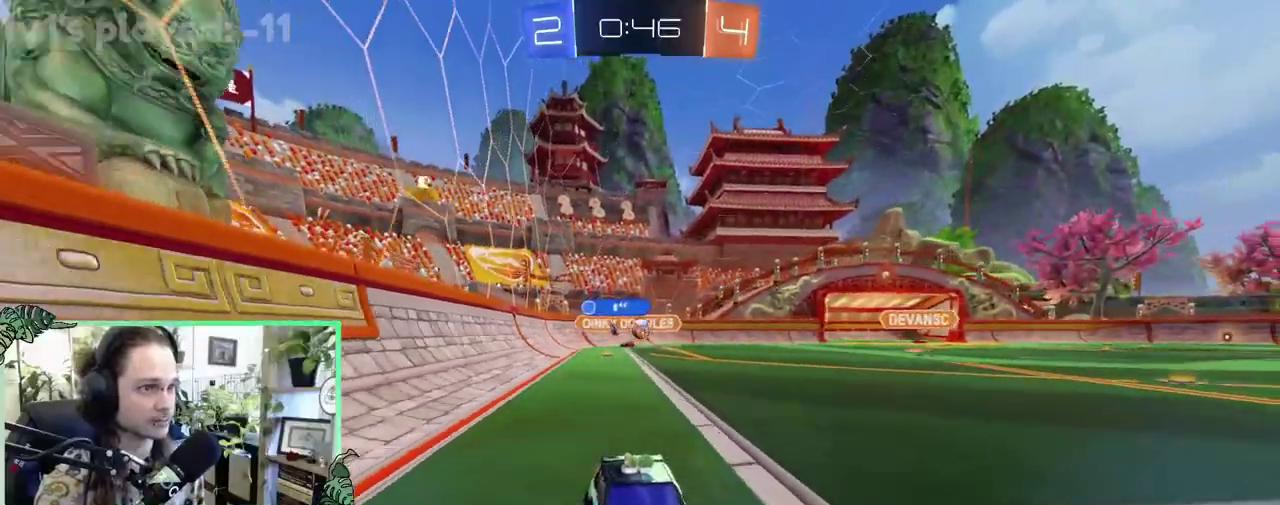
{"buttons": ["R2"], "left_stick": "up-left", "right_stick": "center"}
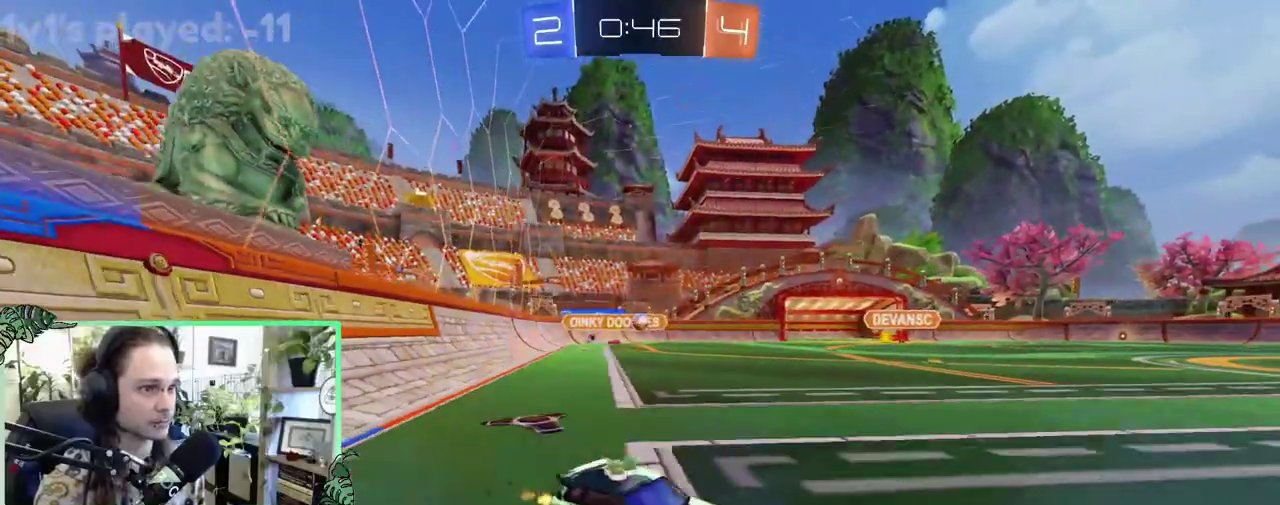
{"buttons": ["R2"], "left_stick": "up-left", "right_stick": "center", "events": []}
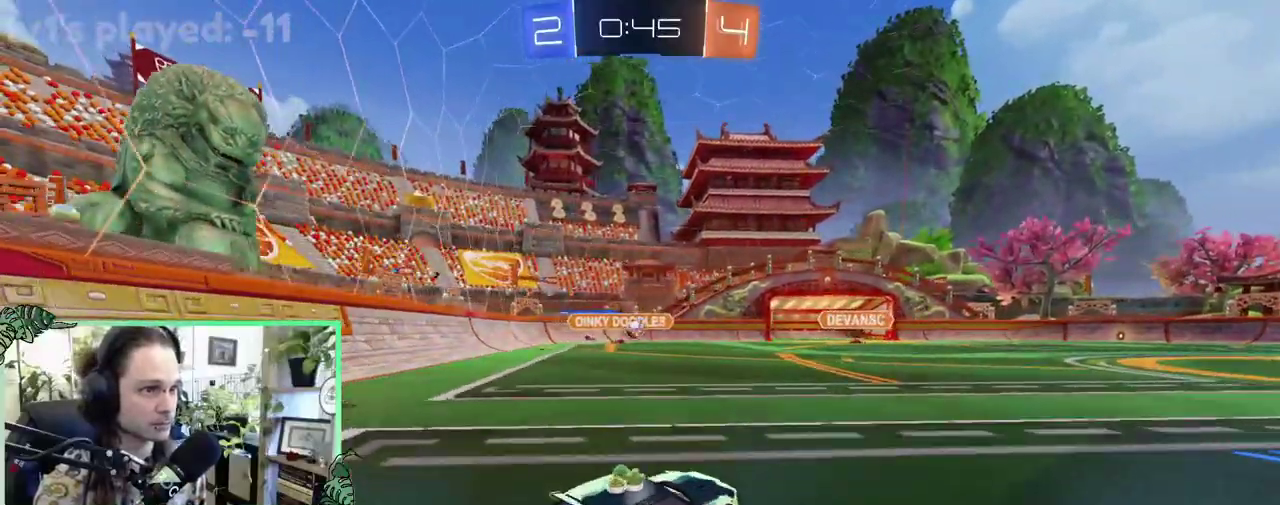
{"buttons": ["B", "R2"], "left_stick": "right", "right_stick": "center", "events": [[17, "B", "down"], [267, "left_stick", "center"], [367, "left_stick", "right"]]}
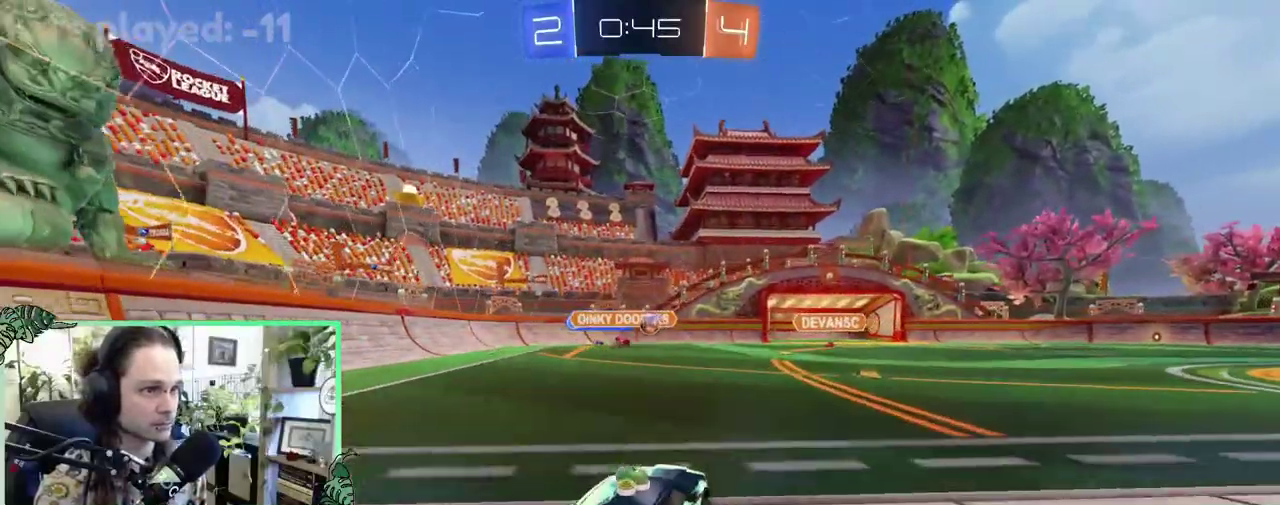
{"buttons": ["R2"], "left_stick": "right", "right_stick": "center", "events": [[67, "left_stick", "center"], [267, "left_stick", "right"], [433, "B", "up"]]}
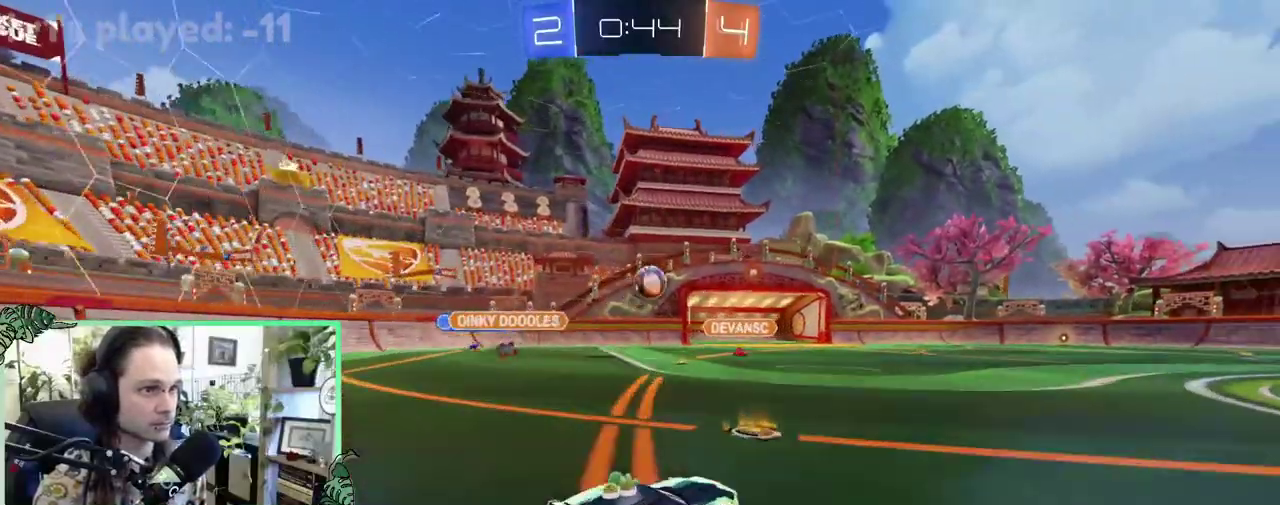
{"buttons": ["B", "L1", "R2"], "left_stick": "down-right", "right_stick": "center", "events": [[67, "A", "down"], [67, "L1", "down"], [100, "left_stick", "down-right"], [267, "B", "down"], [333, "A", "up"]]}